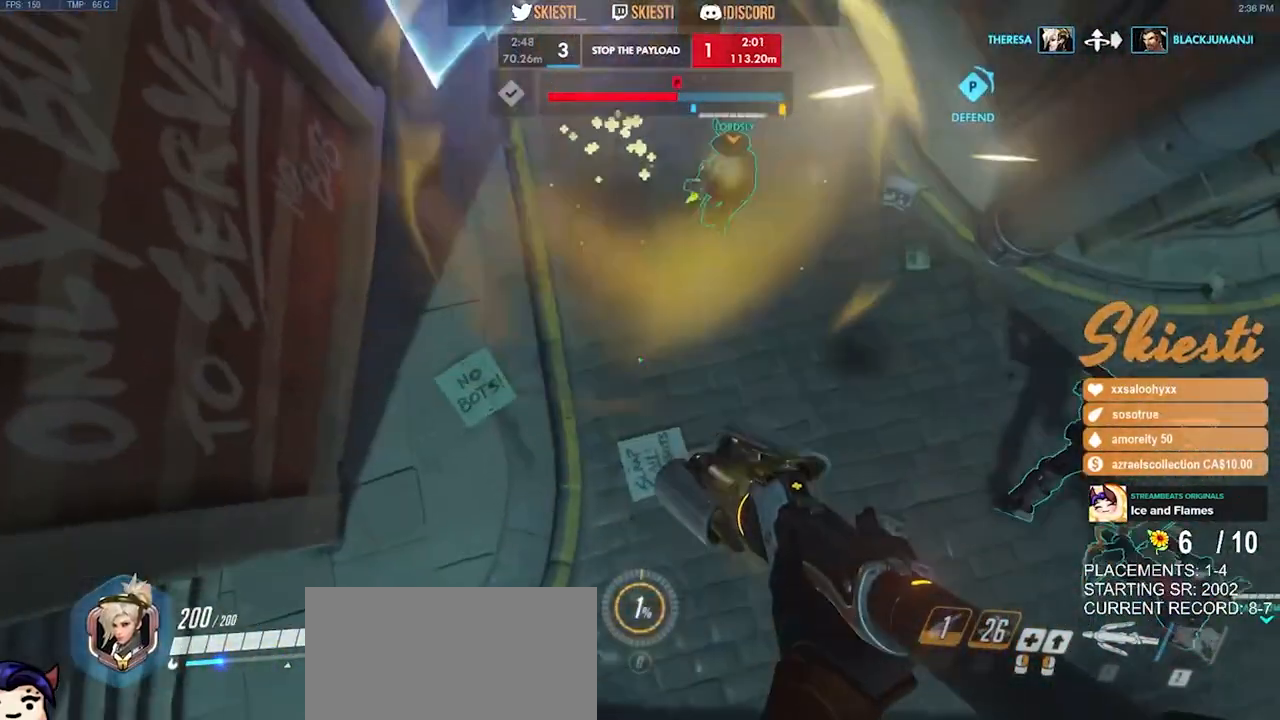
Gameplay with keyboard and mouse; each line is a JSON object with the keys and mouse buttons held at the frame after it. "events" lists presses ("down") and releases ("up") of "a", "ctrl", "d", "e", "q", "s", "shift", "space", "w", "mouse_left", "mouse_wheel", "mouse_right", "mouse_mb4" and "mouse_mb5" between this image and that frame as [ms after this image, input, new state], when the widget could be followed in between. "mouse_left", "mouse_wheel", "mouse_right", "mouse_mb4", "mouse_mb5" = the "left", "wheel", "right", "mb4", "mb5" buttons of the "mouse" list. No other keys are recorded. "wheel" means that the mouse wheel is clicked or scrolled. Mouse movement is not recorded.
{"keys": ["s"], "mouse": ["left", "right"], "events": [[33, "space", "up"], [500, "mouse_left", "down"]]}
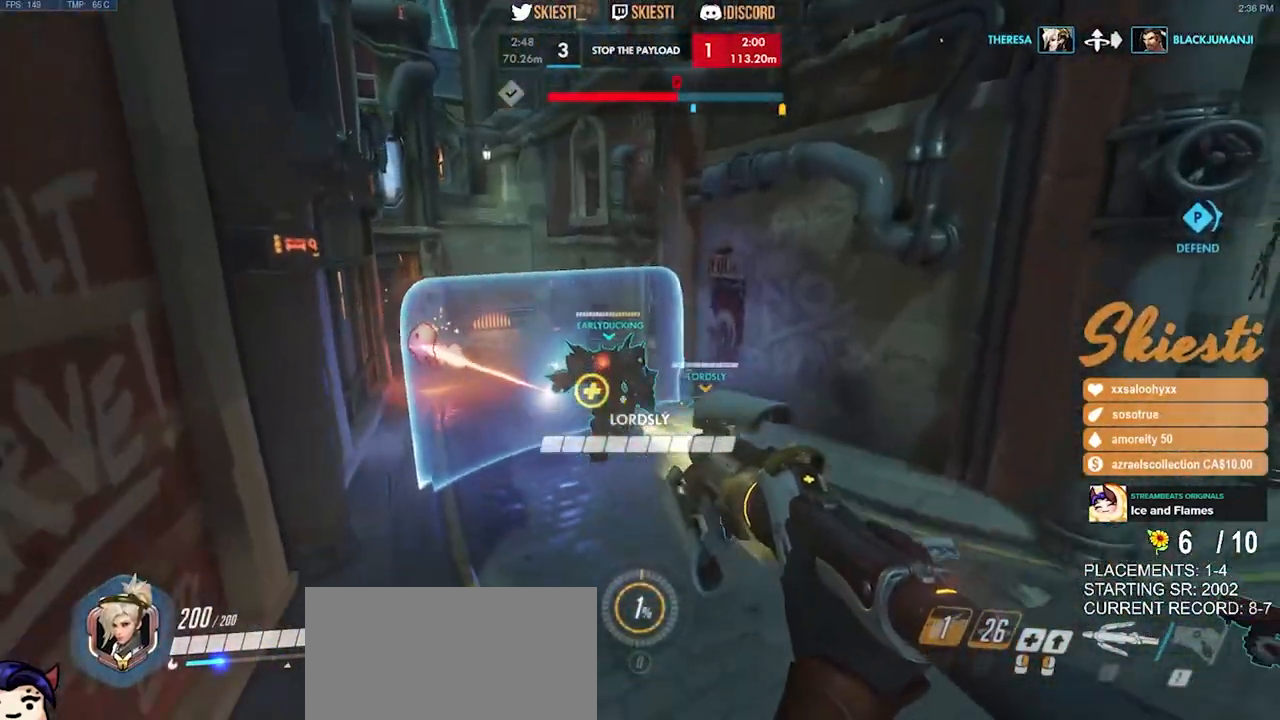
{"keys": ["a"], "mouse": ["left"], "events": [[166, "a", "down"], [200, "mouse_right", "up"], [350, "s", "up"]]}
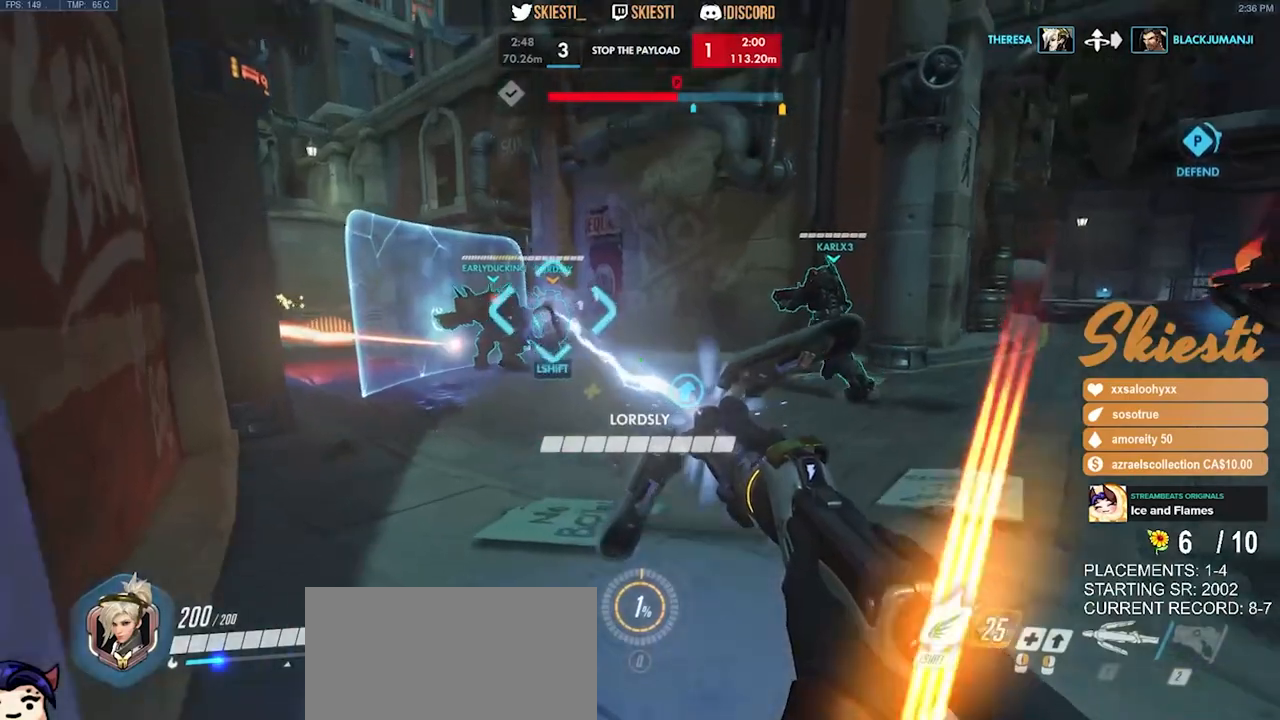
{"keys": ["d"], "mouse": ["left"], "events": [[350, "a", "up"], [366, "d", "down"]]}
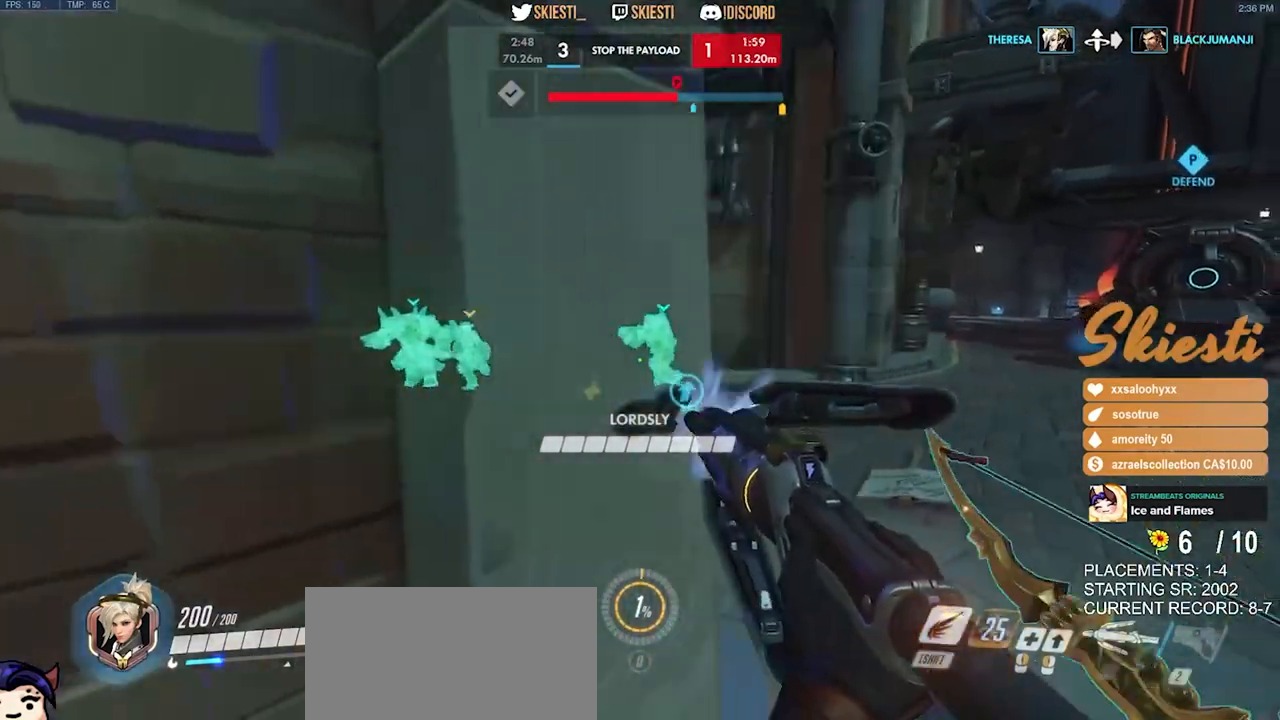
{"keys": ["d", "w"], "mouse": ["left"], "events": [[433, "w", "down"]]}
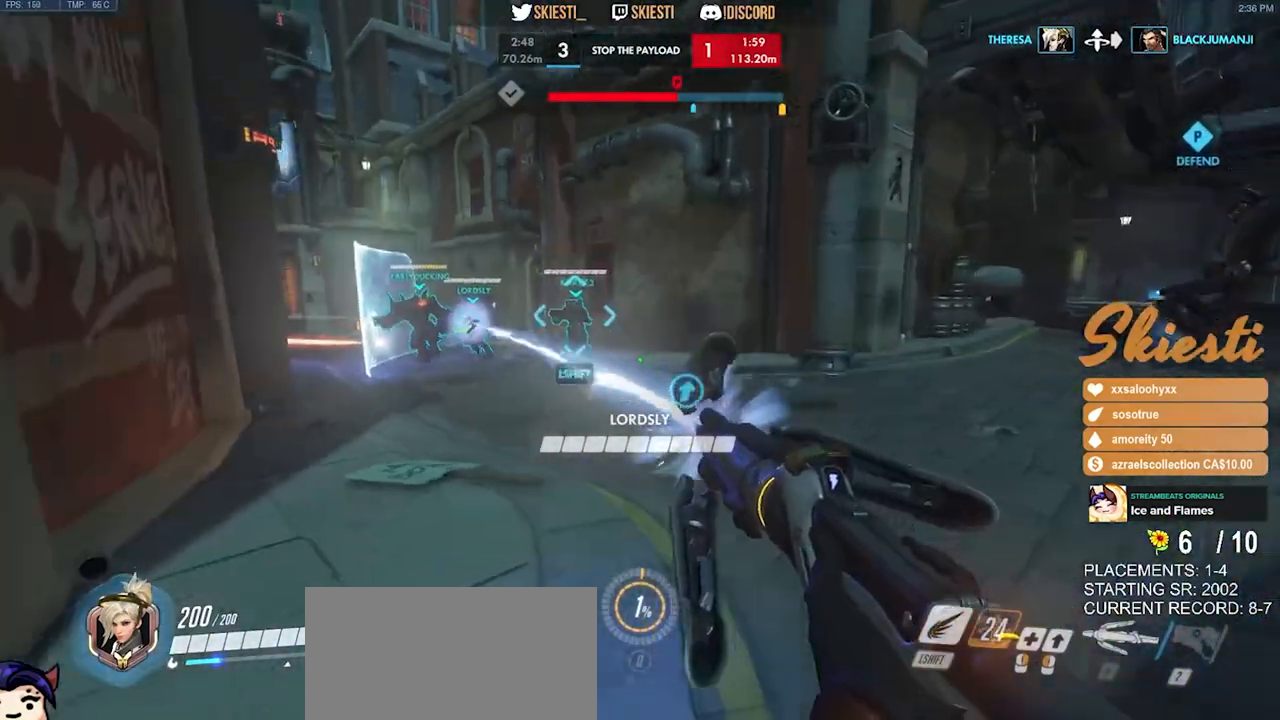
{"keys": ["d", "w"], "mouse": ["left"], "events": []}
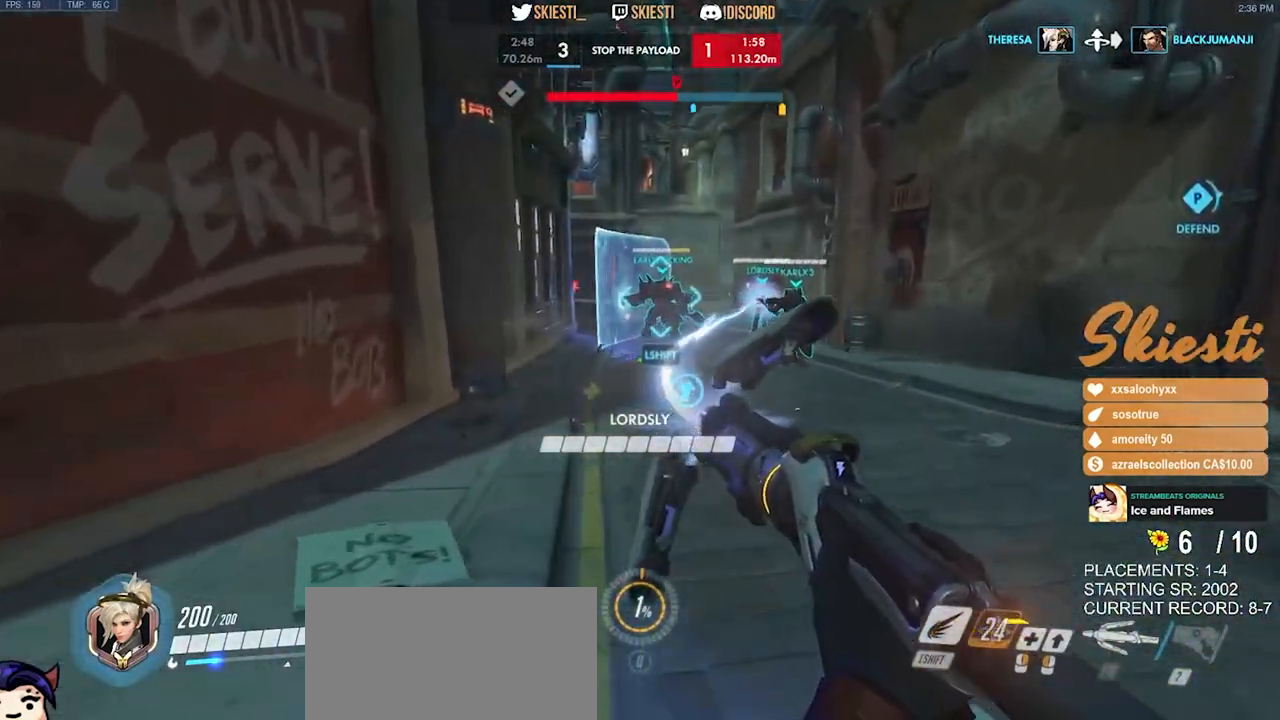
{"keys": ["d", "w"], "mouse": ["left"], "events": [[150, "shift", "down"], [466, "shift", "up"]]}
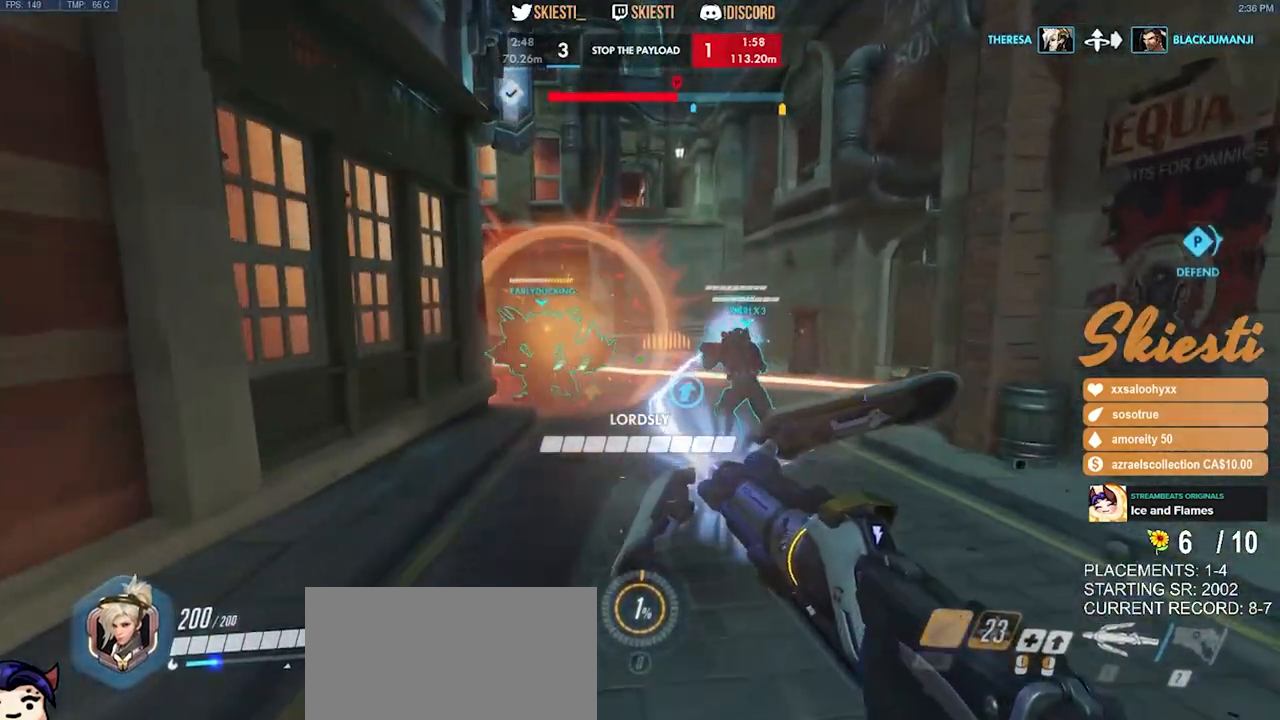
{"keys": ["d", "s"], "mouse": ["left"], "events": [[333, "w", "up"], [466, "s", "down"]]}
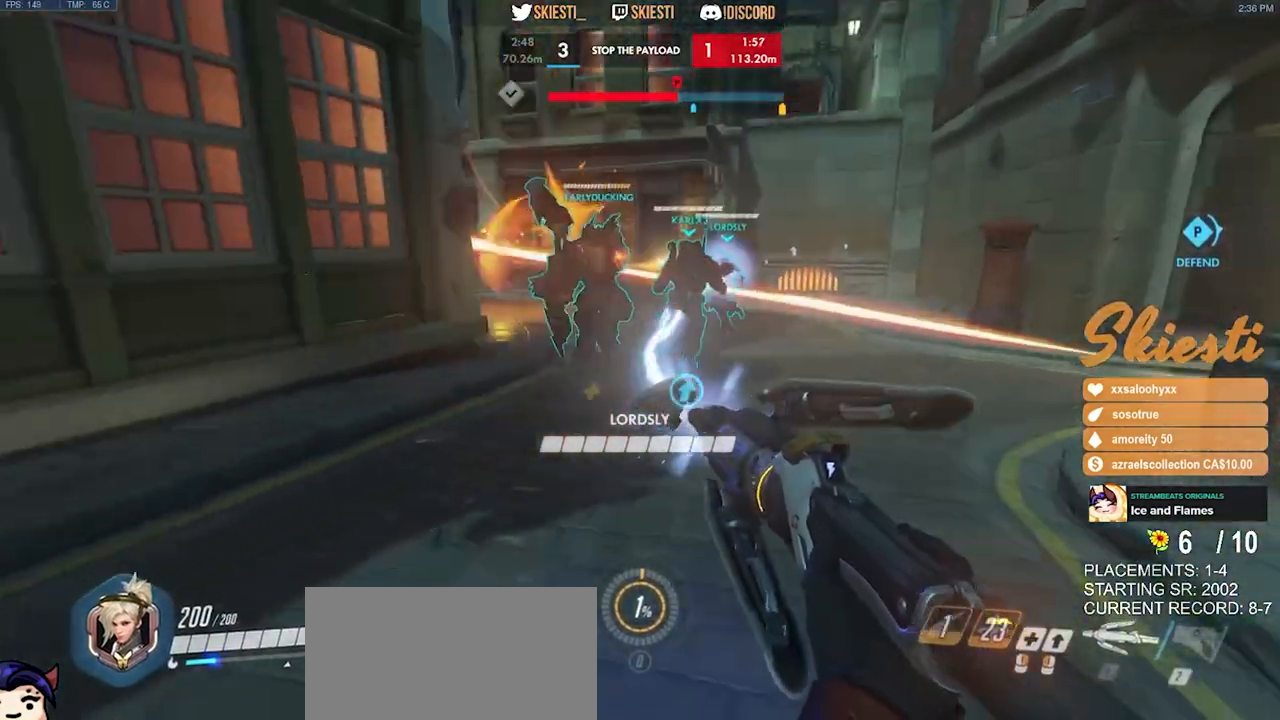
{"keys": ["a", "w"], "mouse": ["left"], "events": [[83, "a", "down"], [150, "d", "up"], [283, "s", "up"], [483, "w", "down"]]}
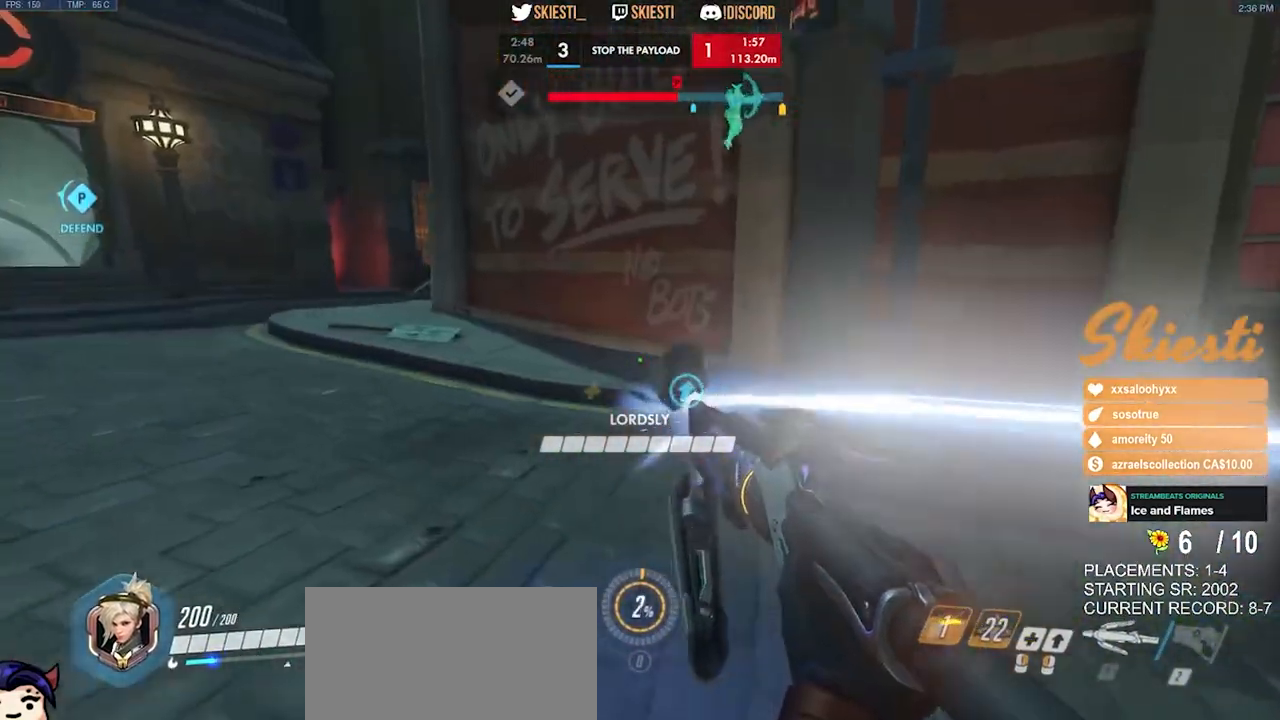
{"keys": ["a", "w"], "mouse": ["left"], "events": [[66, "space", "down"], [433, "space", "up"]]}
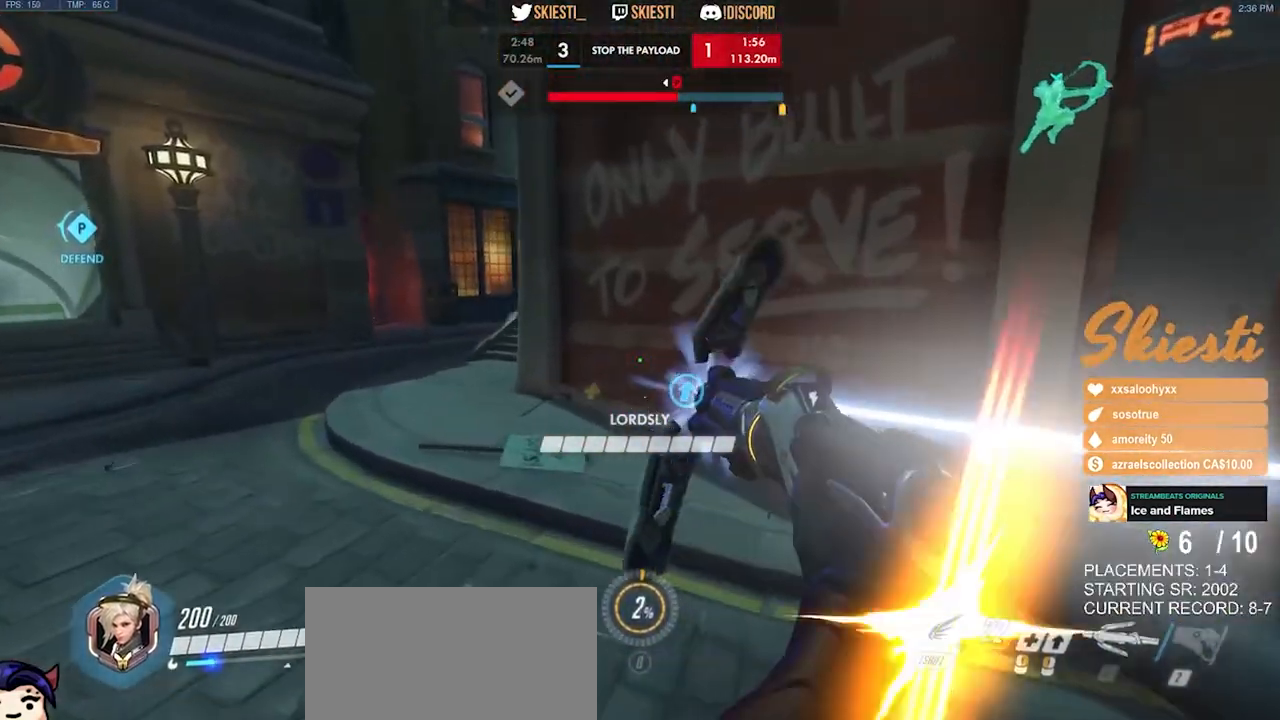
{"keys": ["a", "s"], "mouse": ["left"], "events": [[116, "w", "up"], [233, "s", "down"]]}
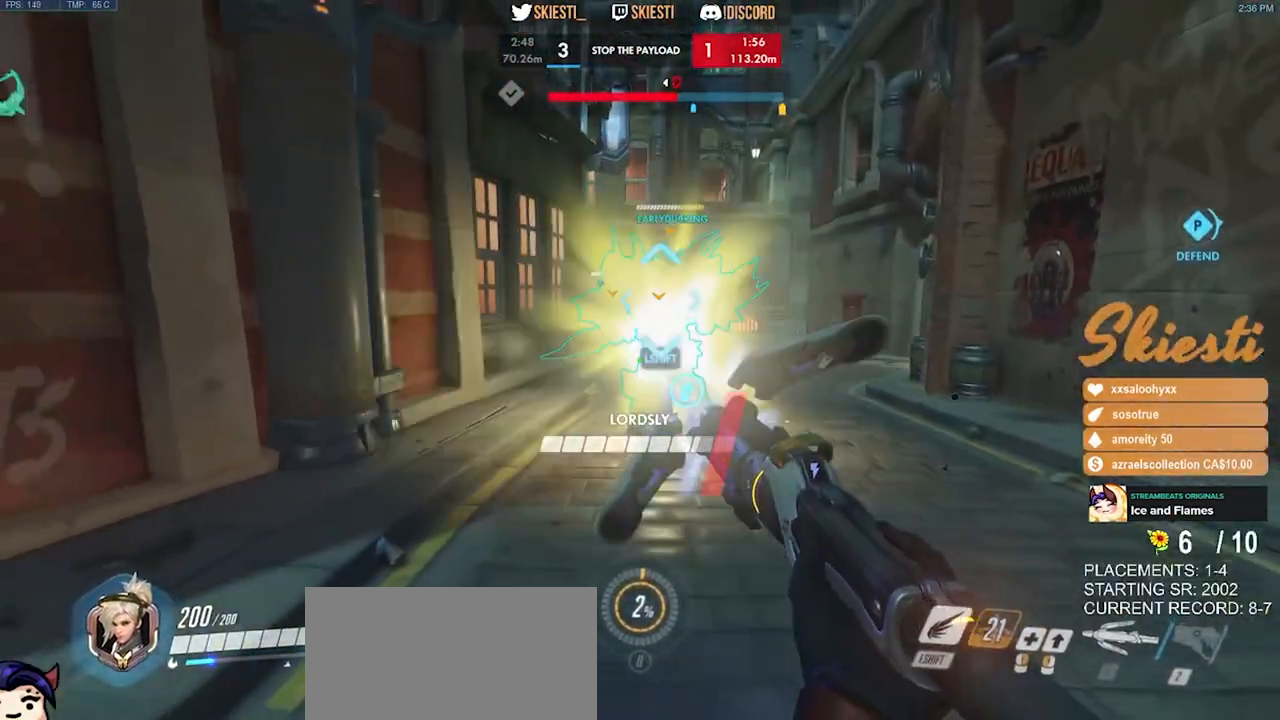
{"keys": ["a", "d", "s"], "mouse": ["left", "right"], "events": [[16, "a", "up"], [166, "d", "down"], [283, "mouse_right", "down"], [433, "a", "down"]]}
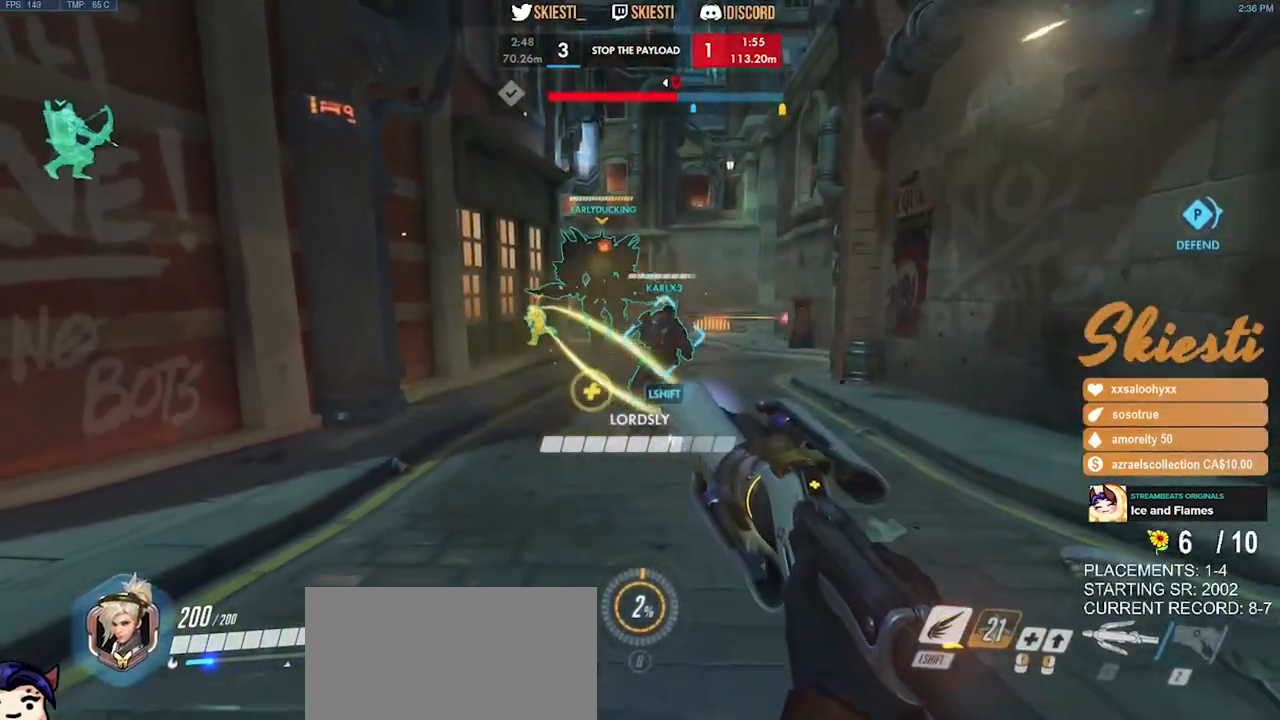
{"keys": ["a", "s"], "mouse": ["left", "right"], "events": [[216, "d", "up"]]}
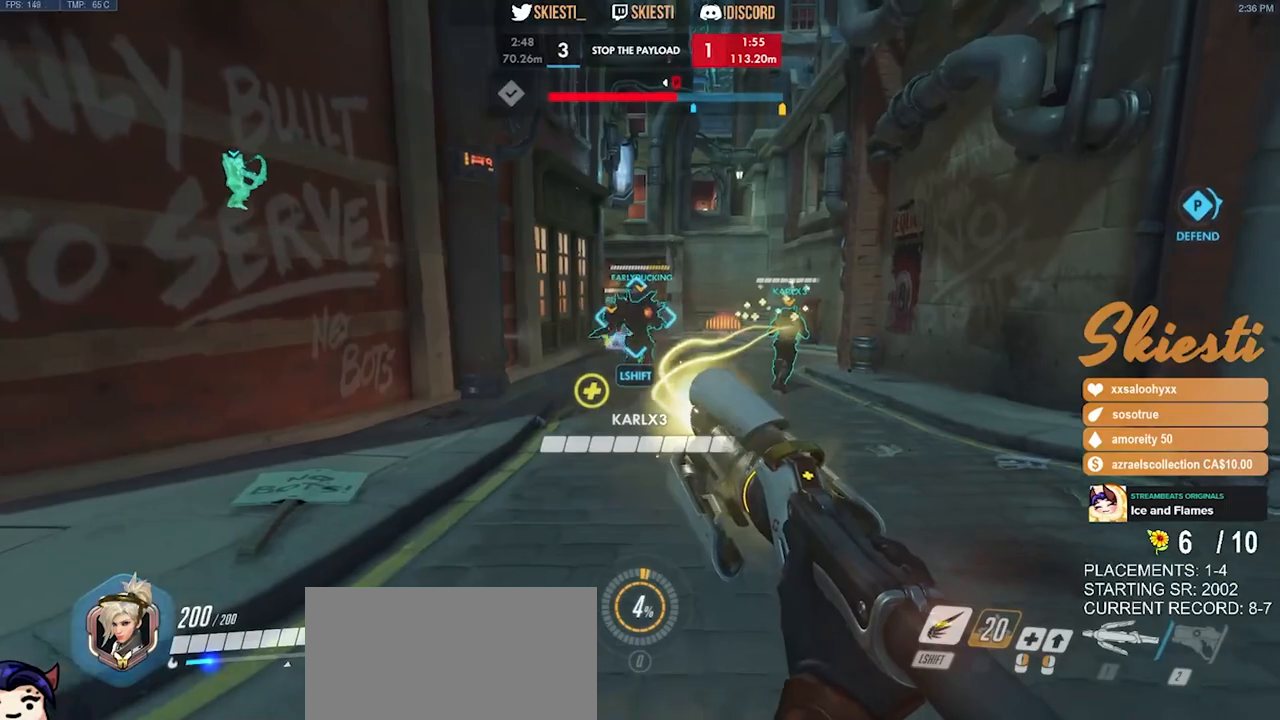
{"keys": ["ctrl", "shift"], "mouse": ["right"], "events": [[183, "mouse_left", "up"], [400, "shift", "down"], [416, "ctrl", "down"], [433, "a", "up"], [433, "s", "up"]]}
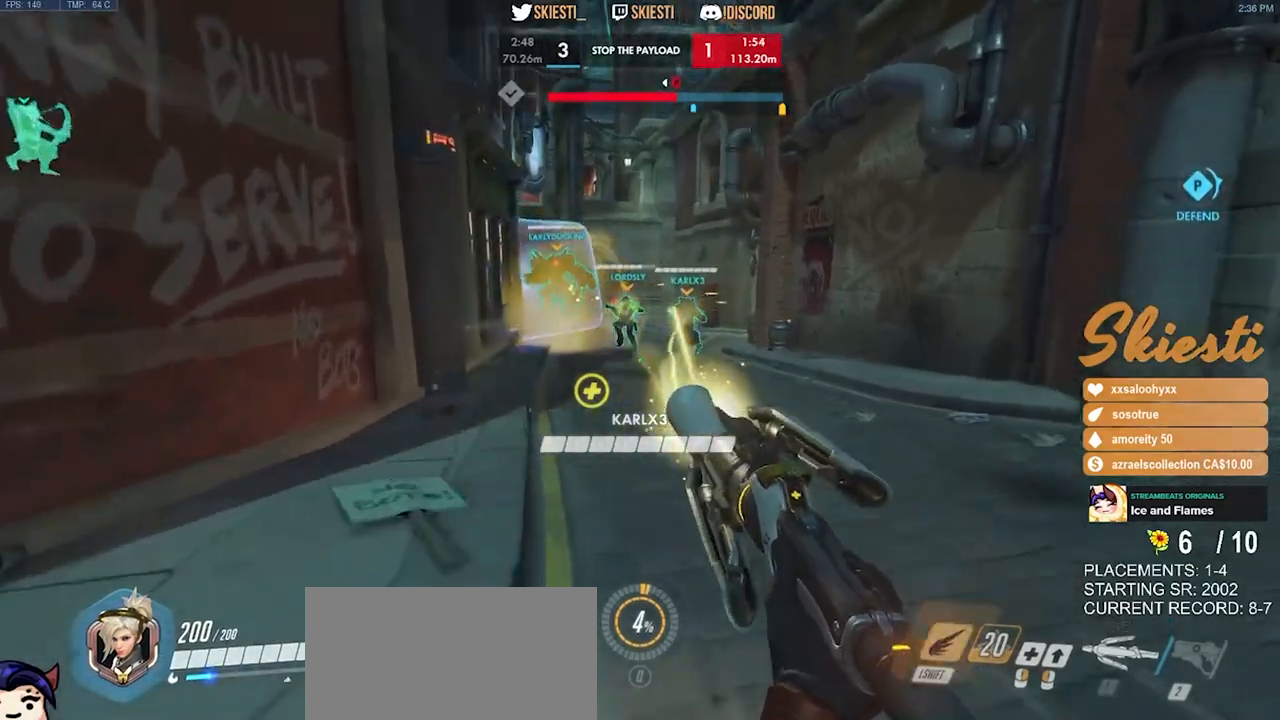
{"keys": ["s"], "mouse": ["right"], "events": [[66, "mouse_right", "up"], [116, "mouse_right", "down"], [250, "ctrl", "up"], [250, "shift", "up"], [300, "s", "down"]]}
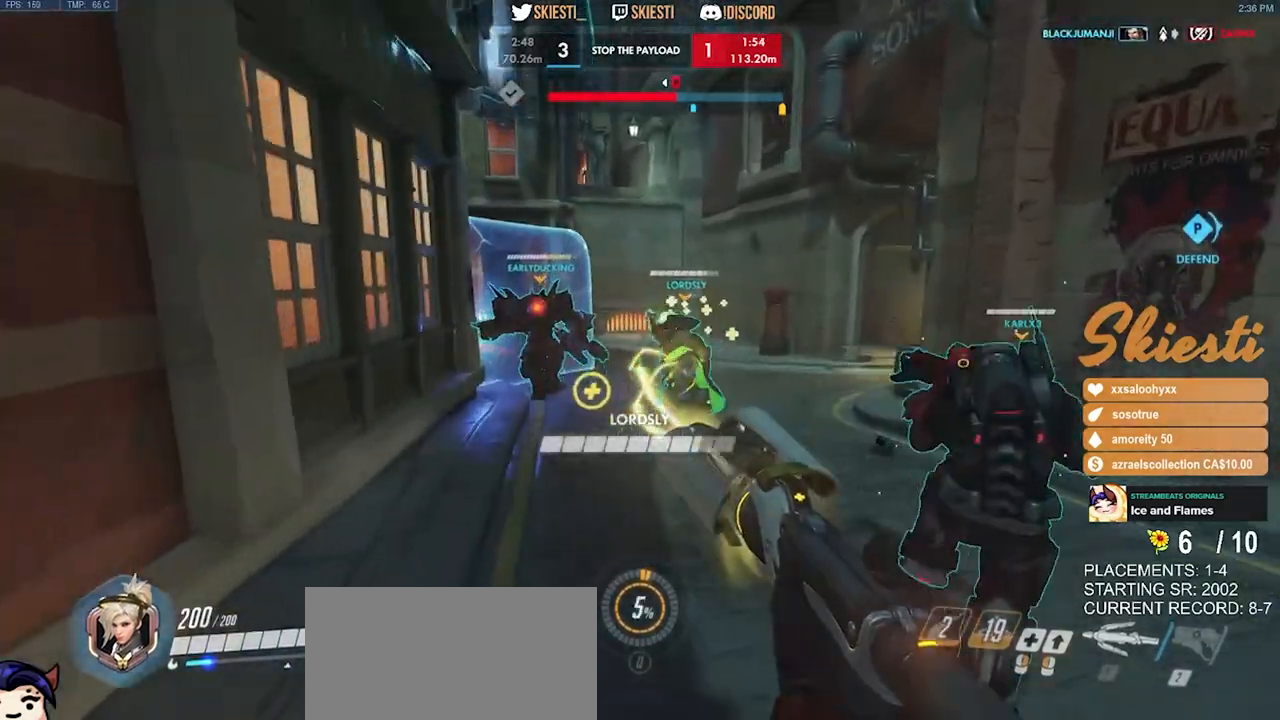
{"keys": ["d", "w"], "mouse": ["left", "right"], "events": [[183, "d", "down"], [216, "mouse_left", "down"], [216, "space", "down"], [266, "s", "up"], [400, "space", "up"], [483, "w", "down"]]}
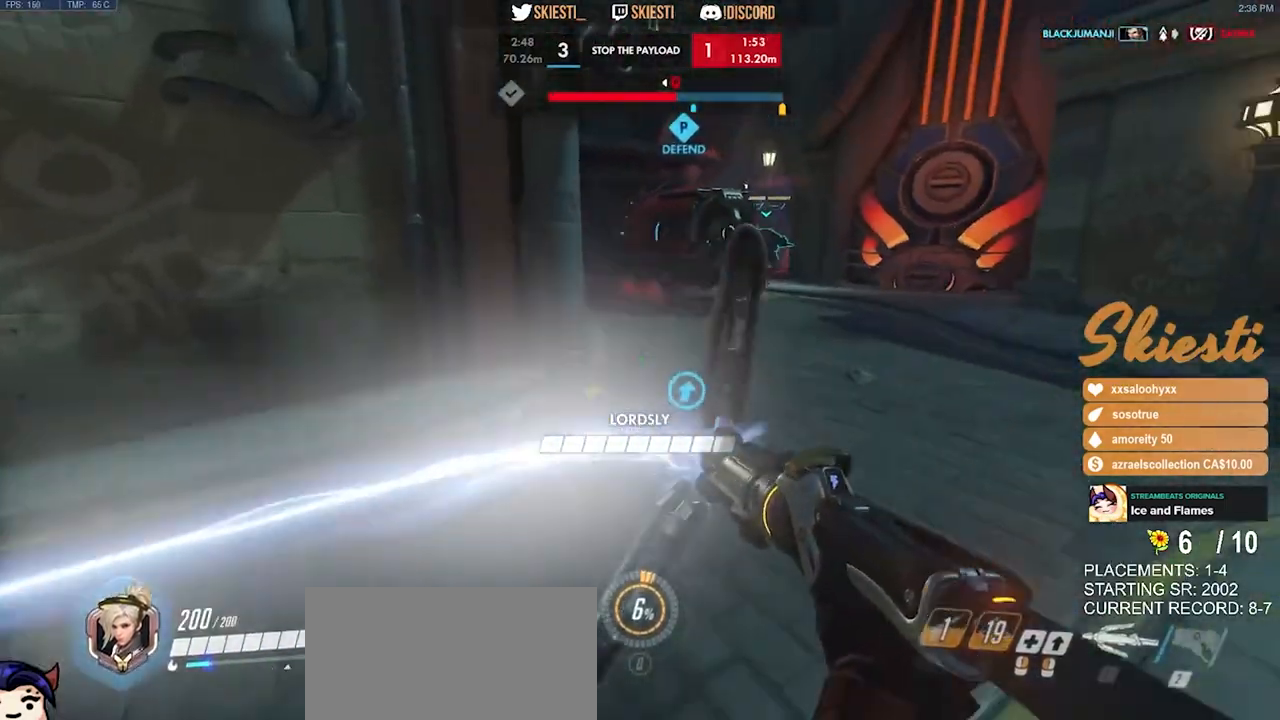
{"keys": ["d", "s"], "mouse": ["right"], "events": [[83, "mouse_left", "up"], [233, "w", "up"], [433, "s", "down"]]}
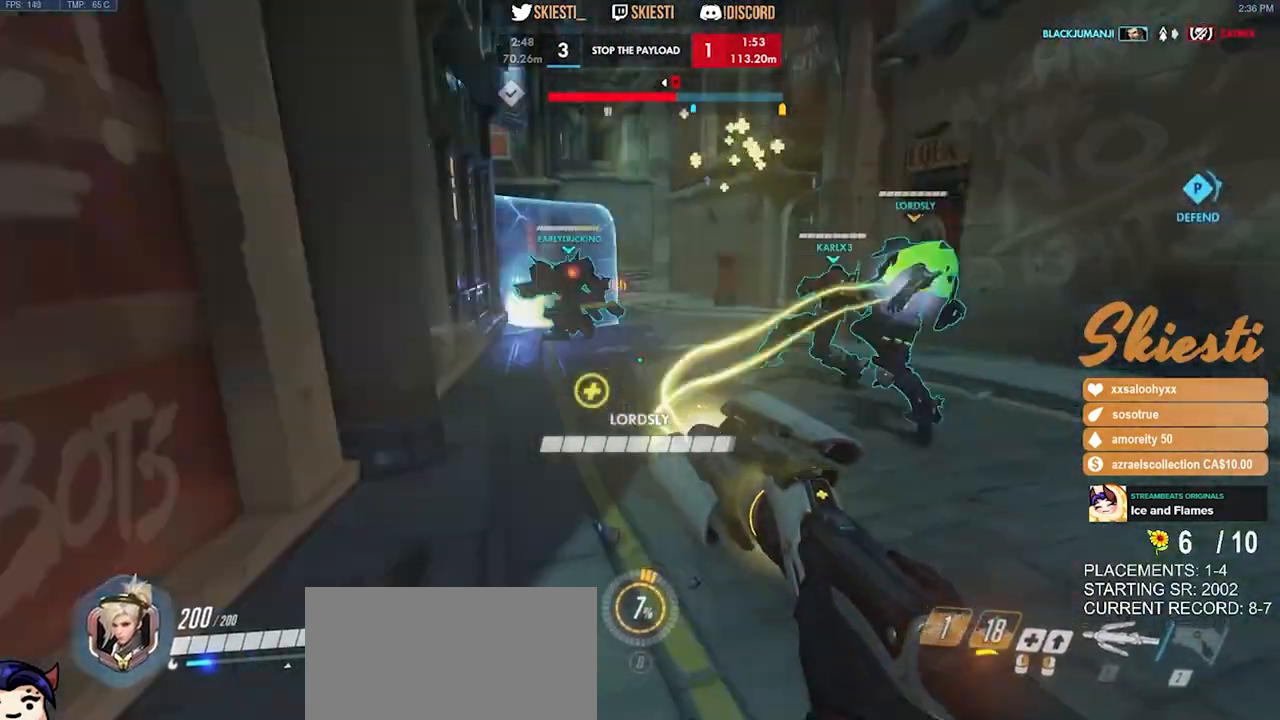
{"keys": ["a", "w"], "mouse": ["left"], "events": [[16, "mouse_left", "down"], [33, "a", "down"], [100, "d", "up"], [150, "mouse_right", "up"], [200, "s", "up"], [450, "w", "down"]]}
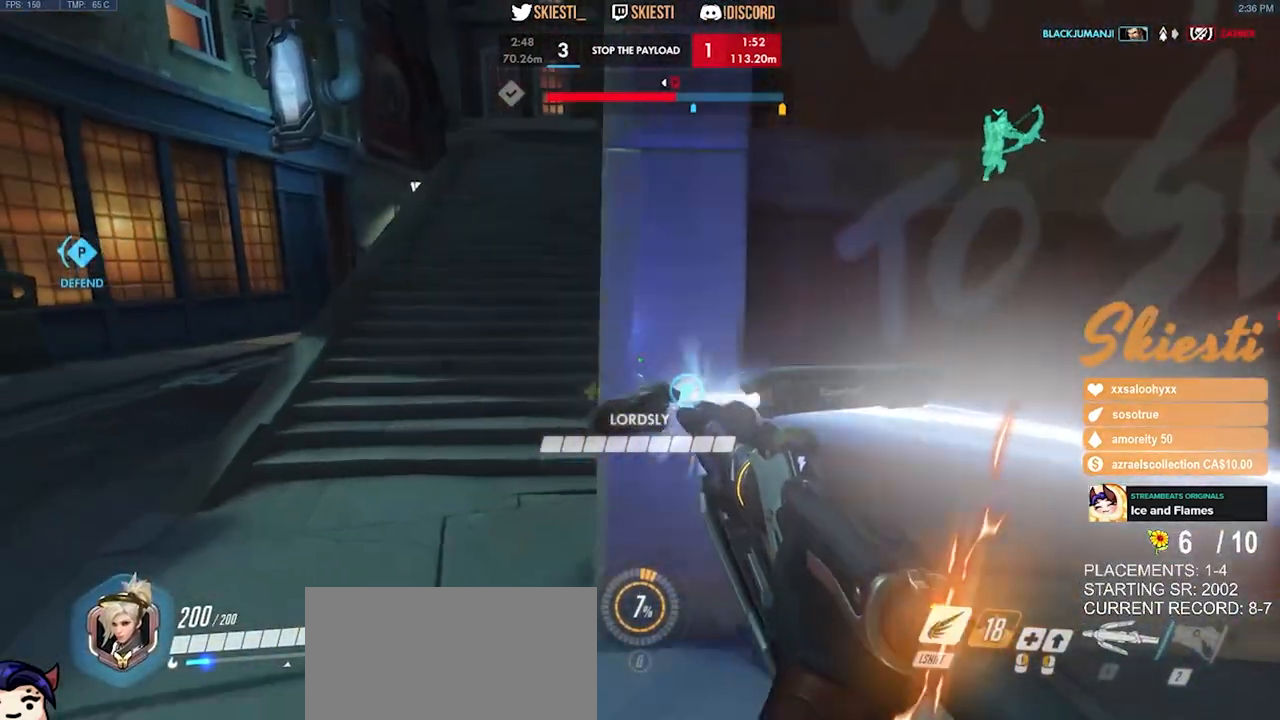
{"keys": ["w"], "mouse": ["left"], "events": [[350, "a", "up"]]}
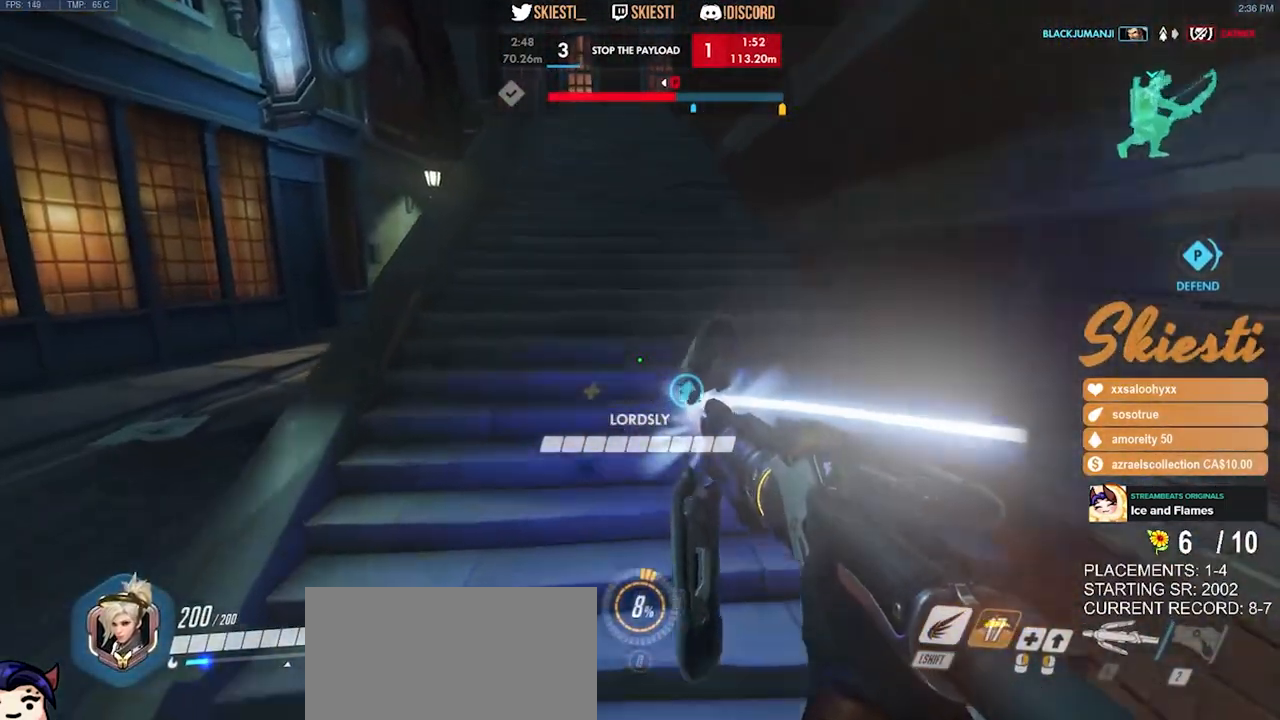
{"keys": ["a"], "mouse": ["left"], "events": [[150, "a", "down"], [250, "space", "down"], [400, "space", "up"], [416, "w", "up"]]}
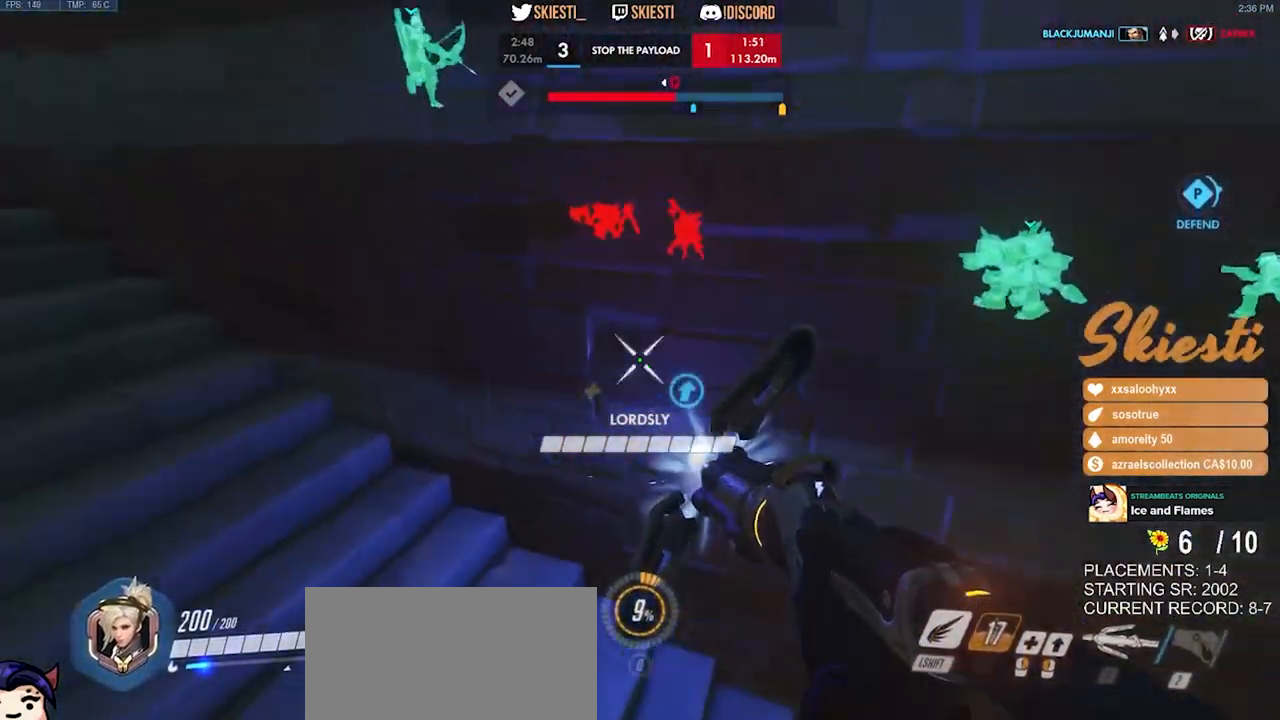
{"keys": ["a", "w"], "mouse": ["left"], "events": [[300, "w", "down"]]}
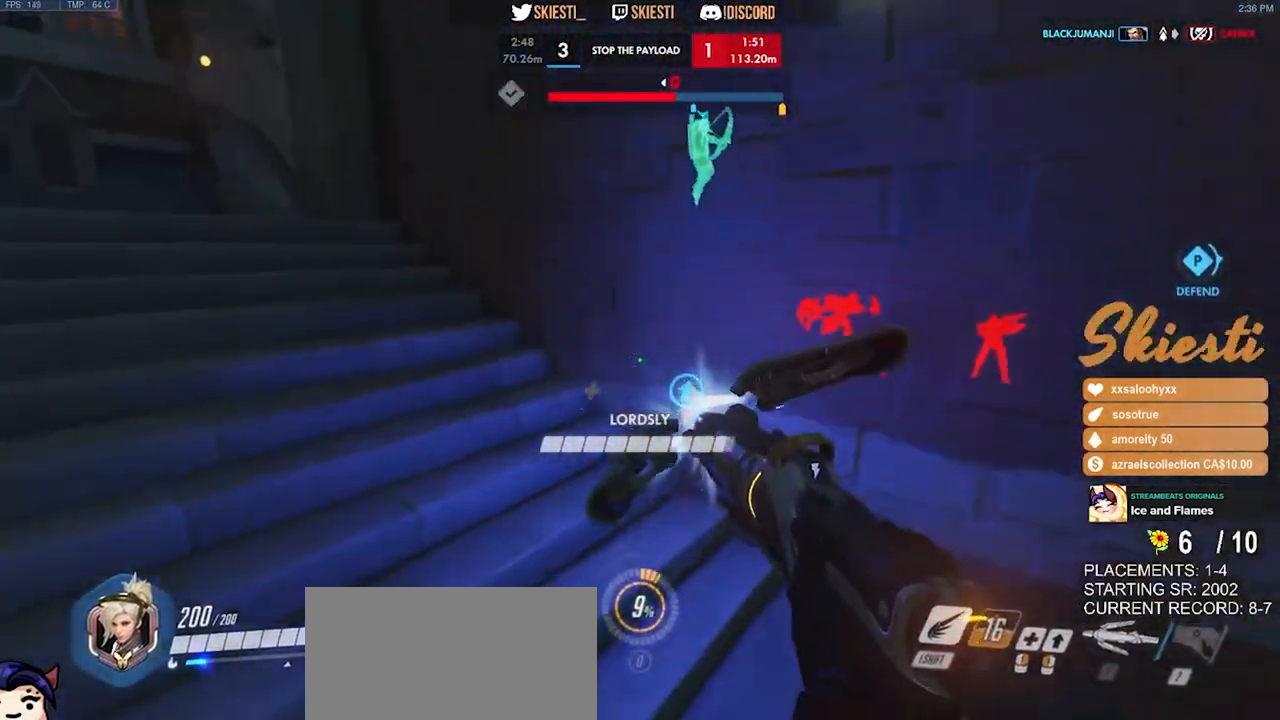
{"keys": ["a", "space", "w"], "mouse": ["left", "right"], "events": [[333, "mouse_right", "down"], [416, "space", "down"]]}
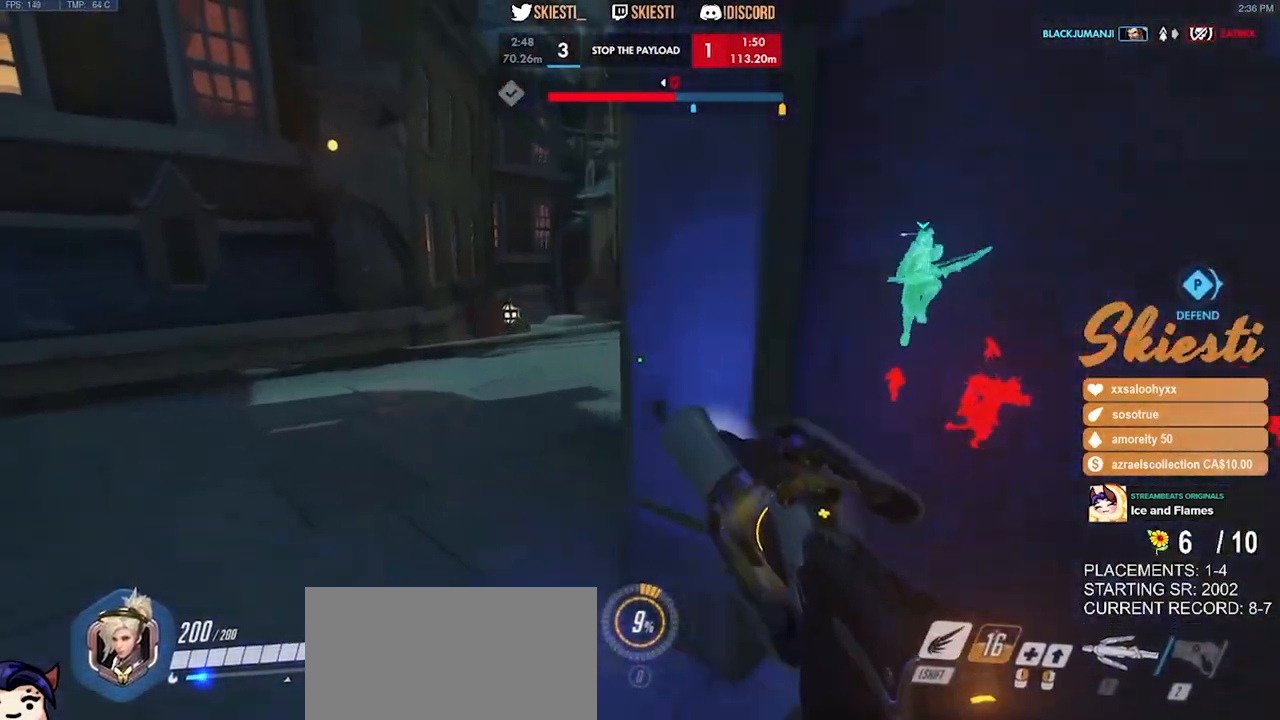
{"keys": ["a", "d"], "mouse": ["right"], "events": [[100, "space", "up"], [183, "w", "up"], [466, "mouse_left", "up"], [500, "d", "down"]]}
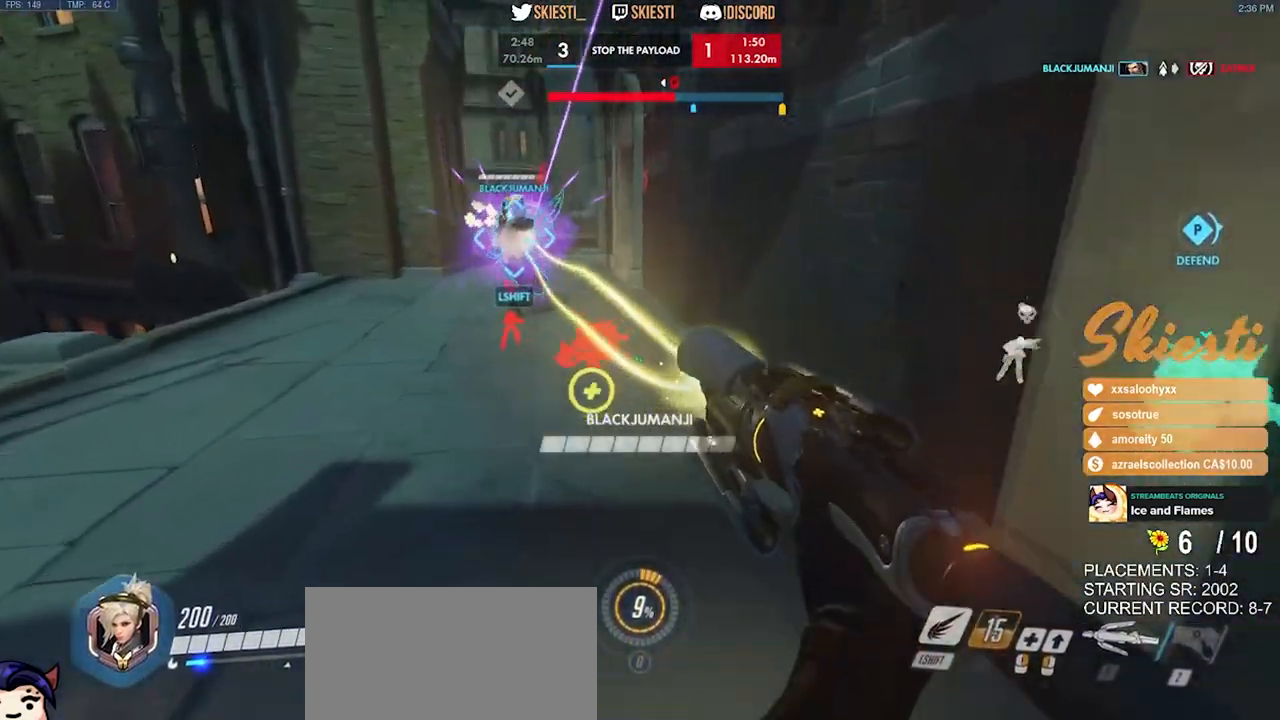
{"keys": ["d", "w"], "mouse": ["right"], "events": [[33, "a", "up"], [100, "w", "down"]]}
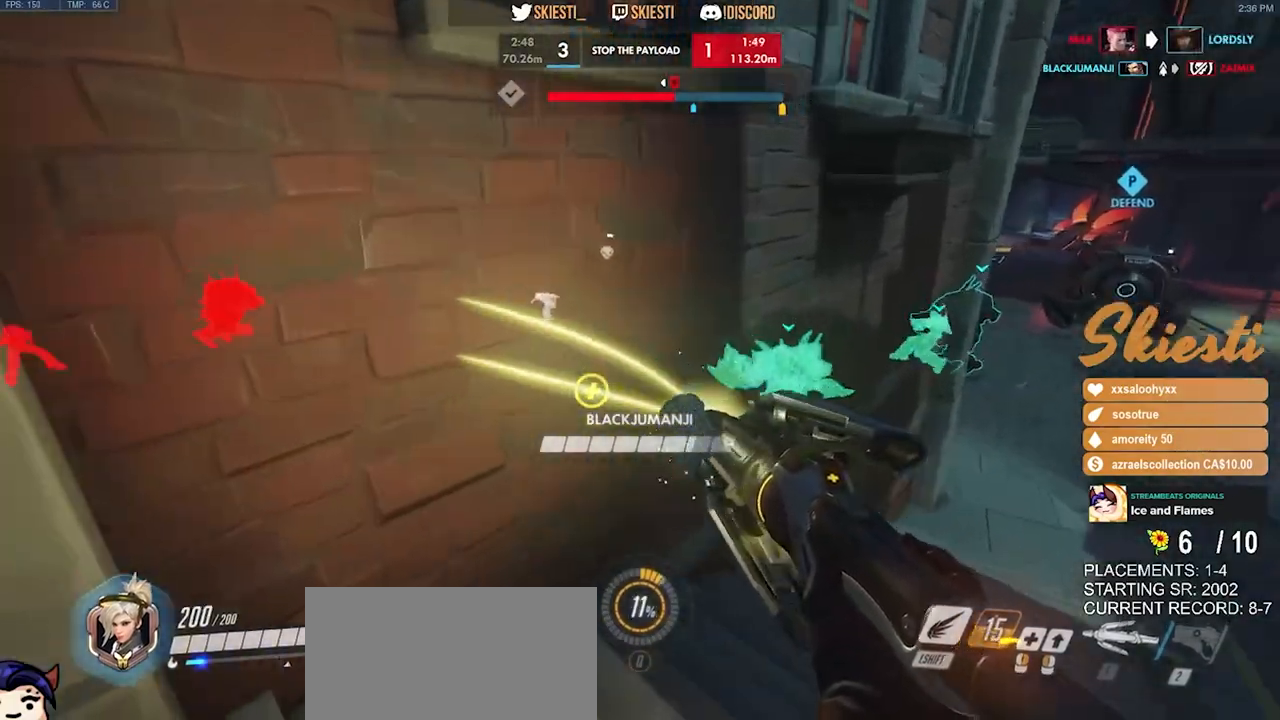
{"keys": ["a"], "mouse": ["right"], "events": [[116, "a", "down"], [183, "w", "up"], [216, "d", "up"]]}
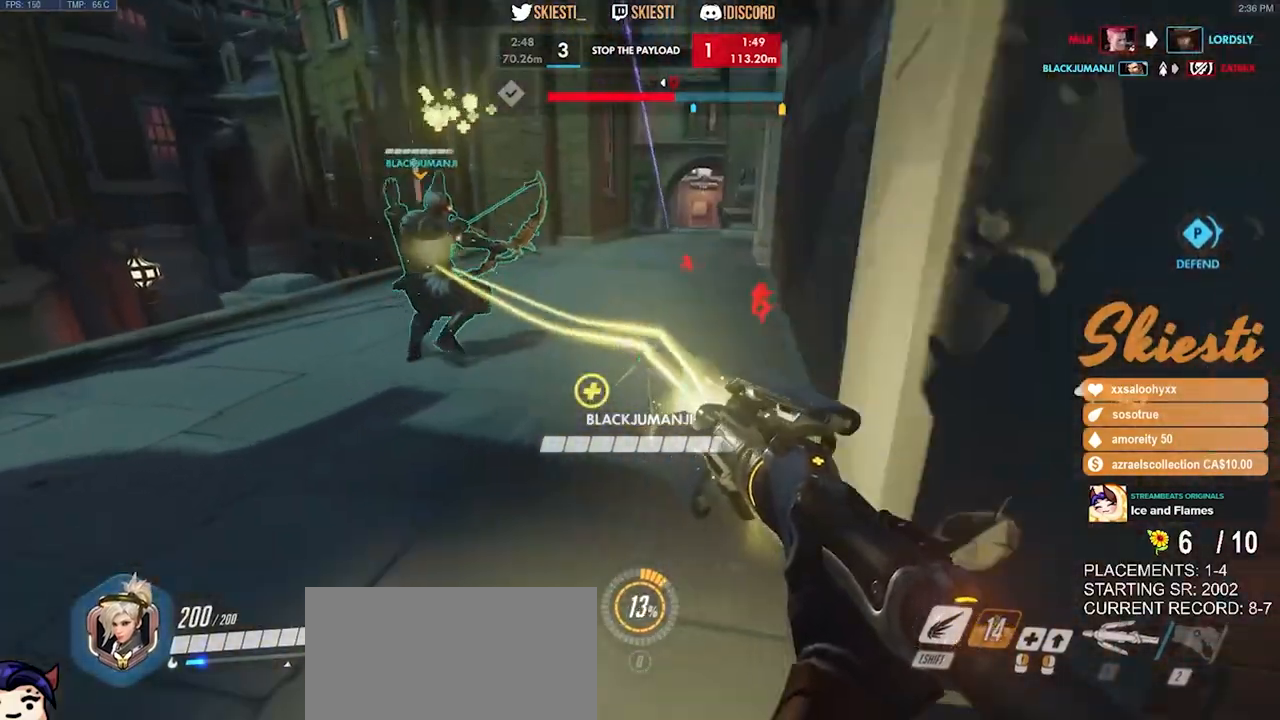
{"keys": ["d", "w"], "mouse": ["left"], "events": [[150, "d", "down"], [216, "mouse_left", "down"], [233, "a", "up"], [283, "w", "down"], [433, "mouse_right", "up"]]}
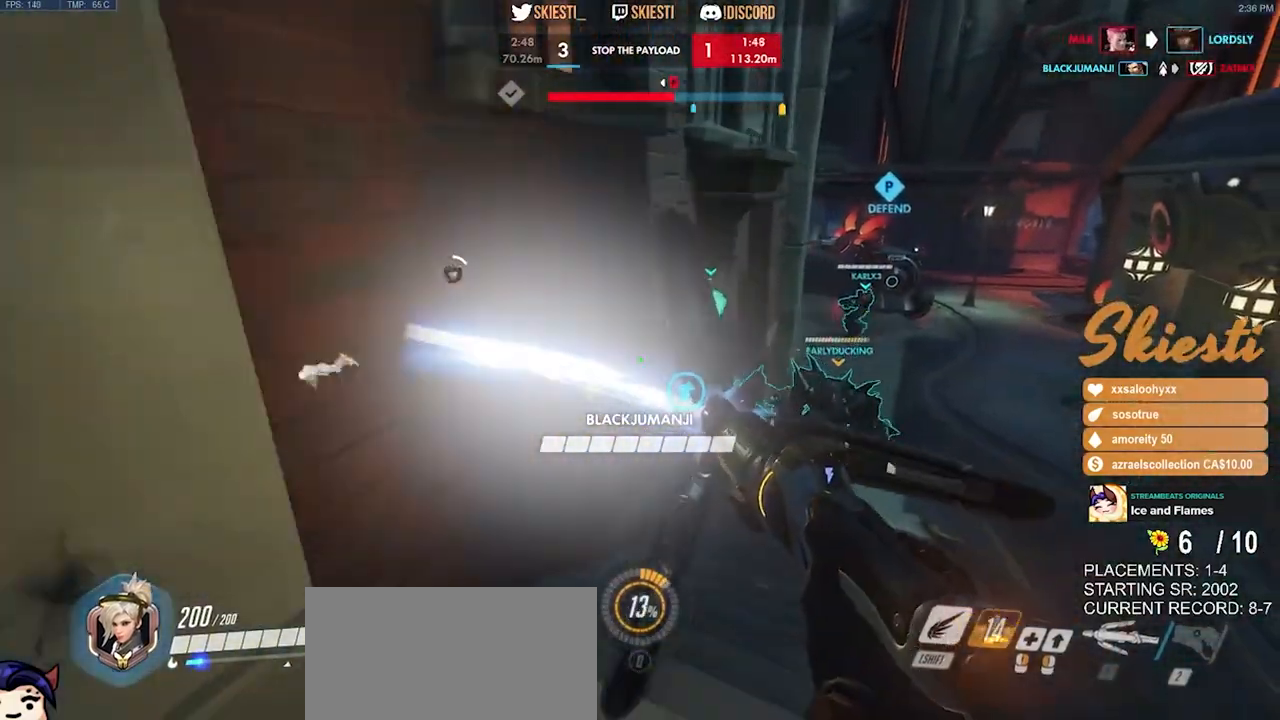
{"keys": ["a", "w"], "mouse": ["left", "right"], "events": [[133, "mouse_right", "down"], [266, "a", "down"], [450, "d", "up"]]}
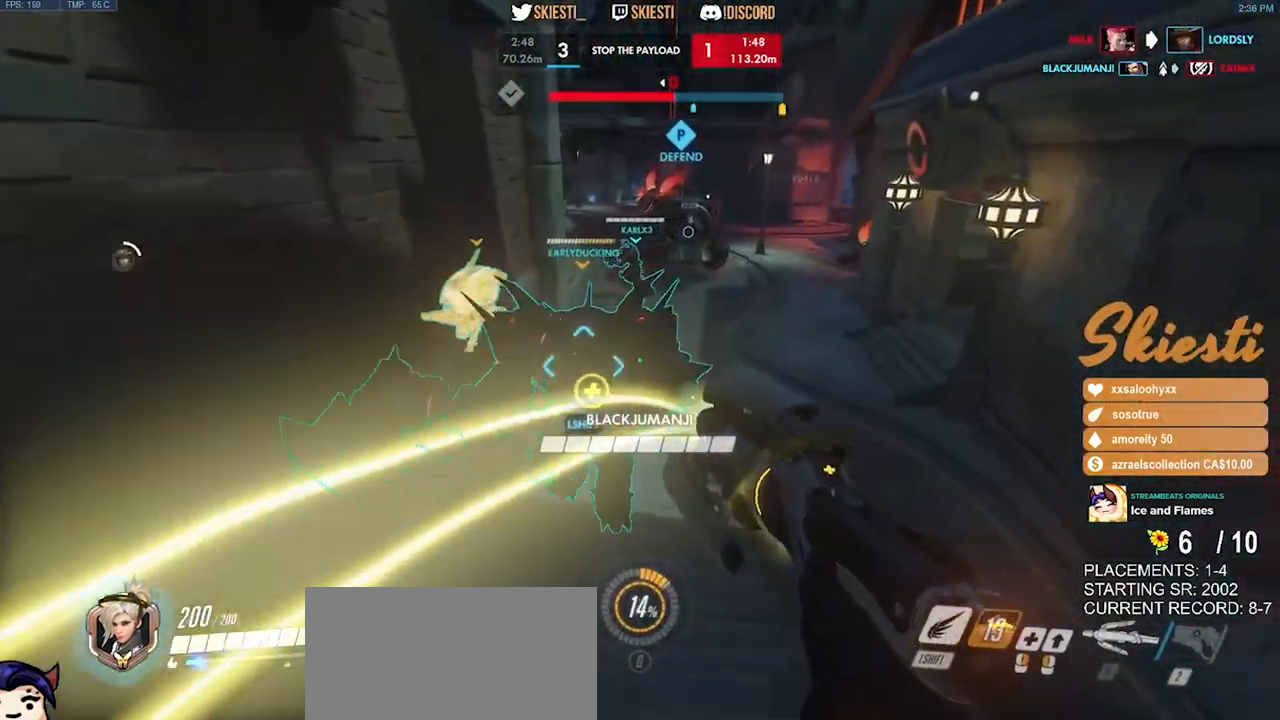
{"keys": ["d", "s"], "mouse": ["left"], "events": [[33, "mouse_right", "up"], [133, "d", "down"], [183, "a", "up"], [216, "w", "up"], [466, "s", "down"]]}
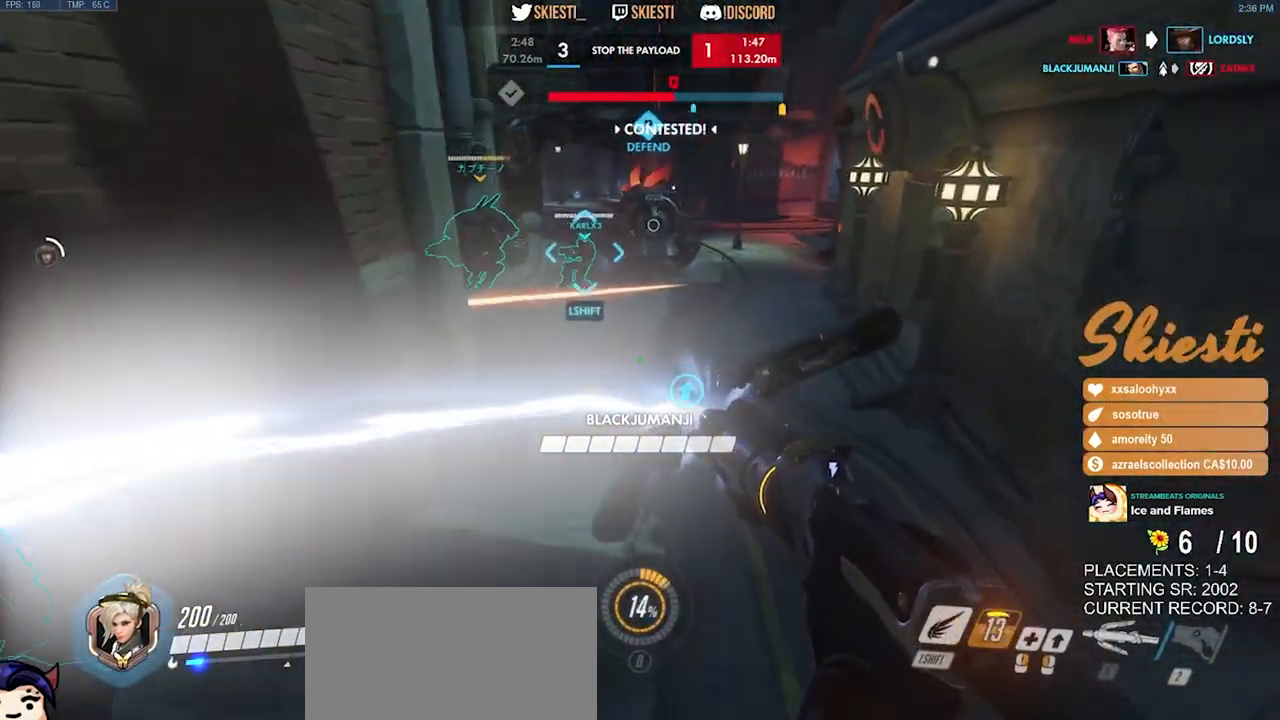
{"keys": ["a", "w"], "mouse": ["left"], "events": [[50, "a", "down"], [150, "d", "up"], [183, "s", "up"], [400, "w", "down"]]}